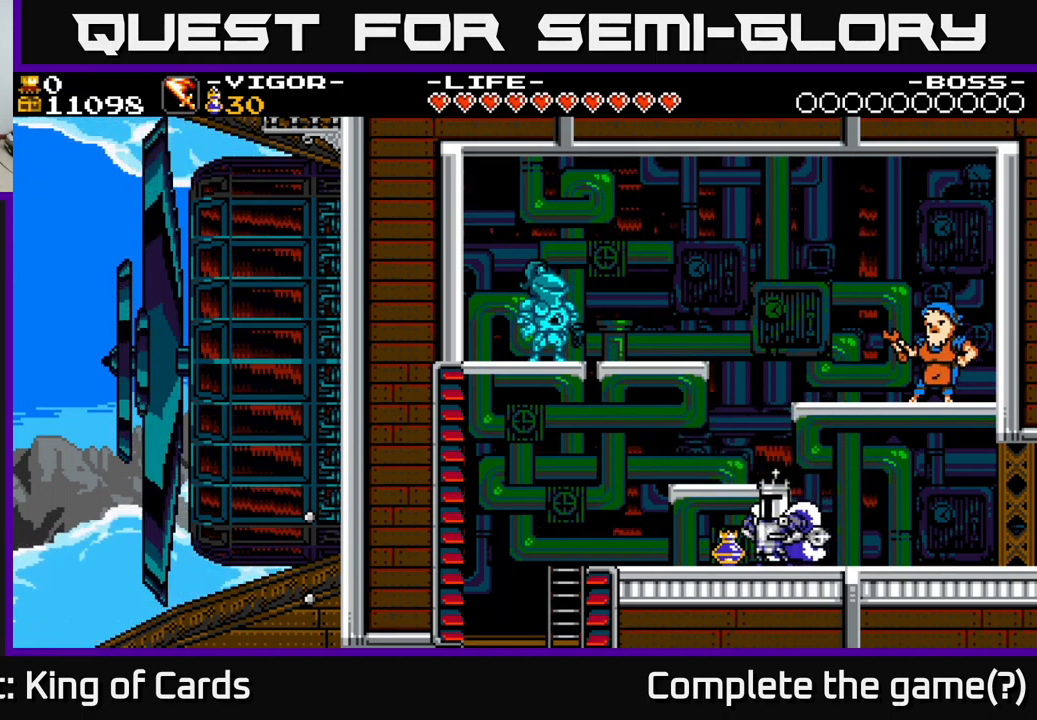
Gameplay with a controller (Xbox layout); each line is a JSON object with the inputs held at the frame after it. "events" lists button and stick changes between this image and that frame as [ms after this image, input, new state], when the widget could be followed in between. Not read: left_stick.
{"buttons": ["DPAD_RIGHT"], "right_stick": "center", "events": [[100, "DPAD_LEFT", "up"], [150, "DPAD_RIGHT", "down"], [200, "A", "down"], [267, "A", "up"]]}
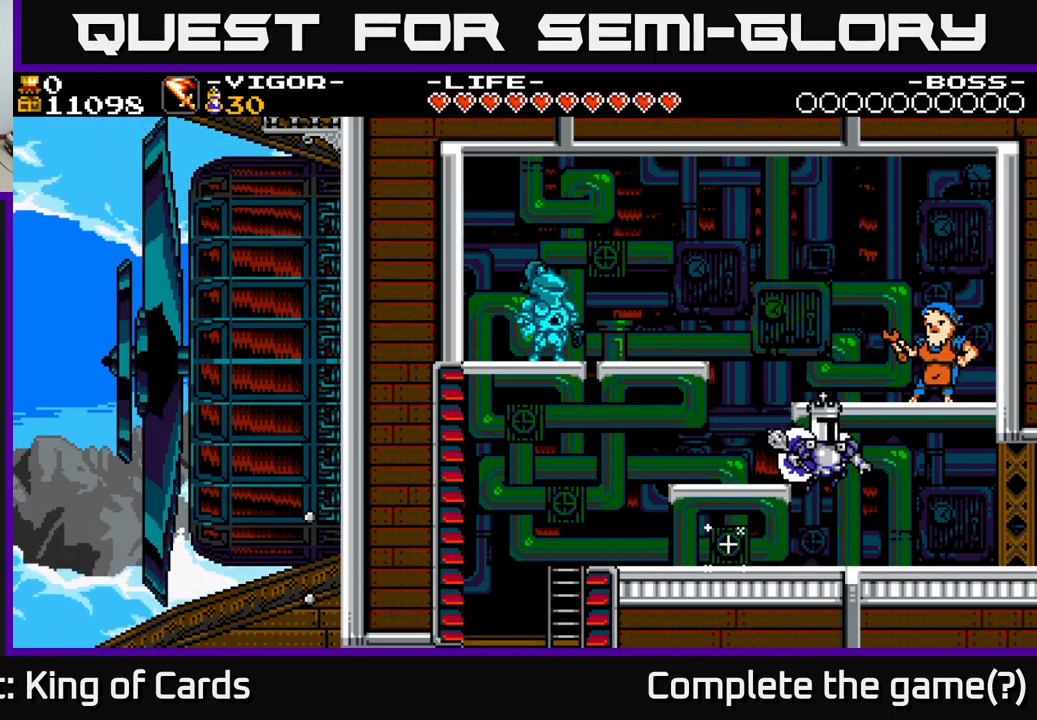
{"buttons": ["DPAD_RIGHT"], "right_stick": "center", "events": []}
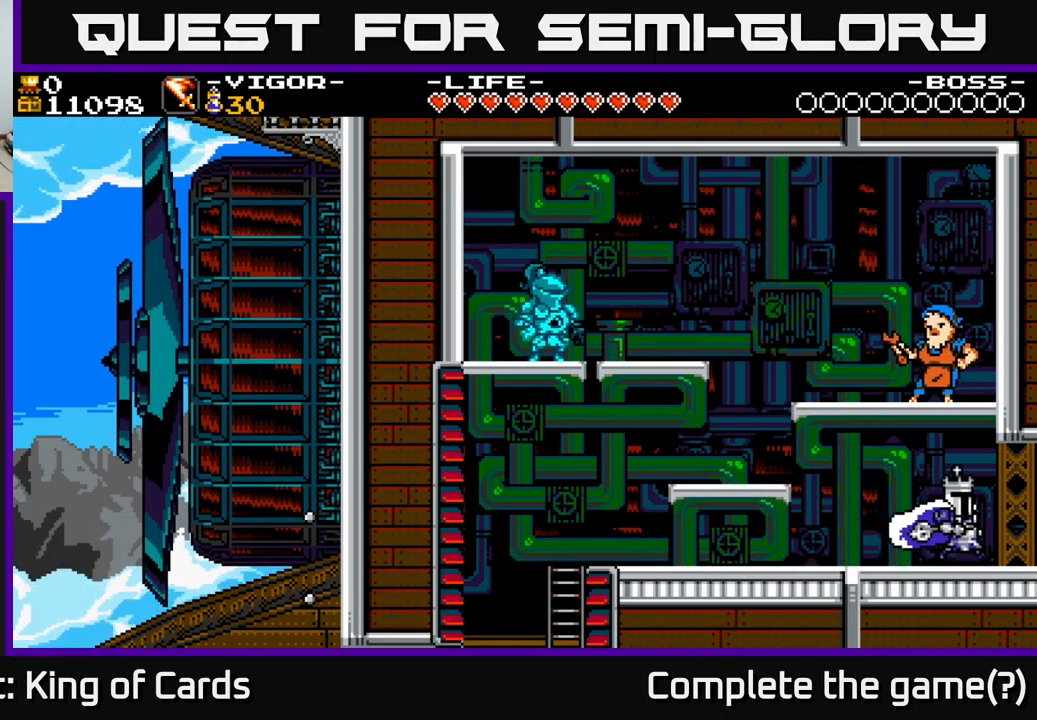
{"buttons": [], "right_stick": "center", "events": [[483, "DPAD_RIGHT", "up"]]}
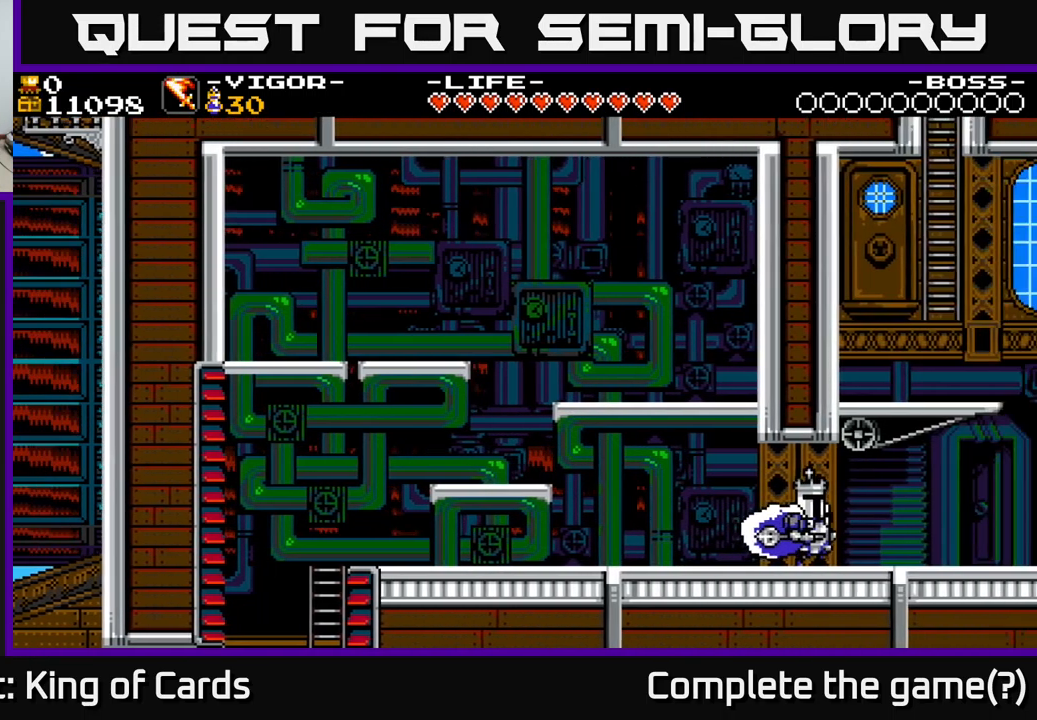
{"buttons": ["DPAD_RIGHT"], "right_stick": "center", "events": [[117, "DPAD_RIGHT", "down"]]}
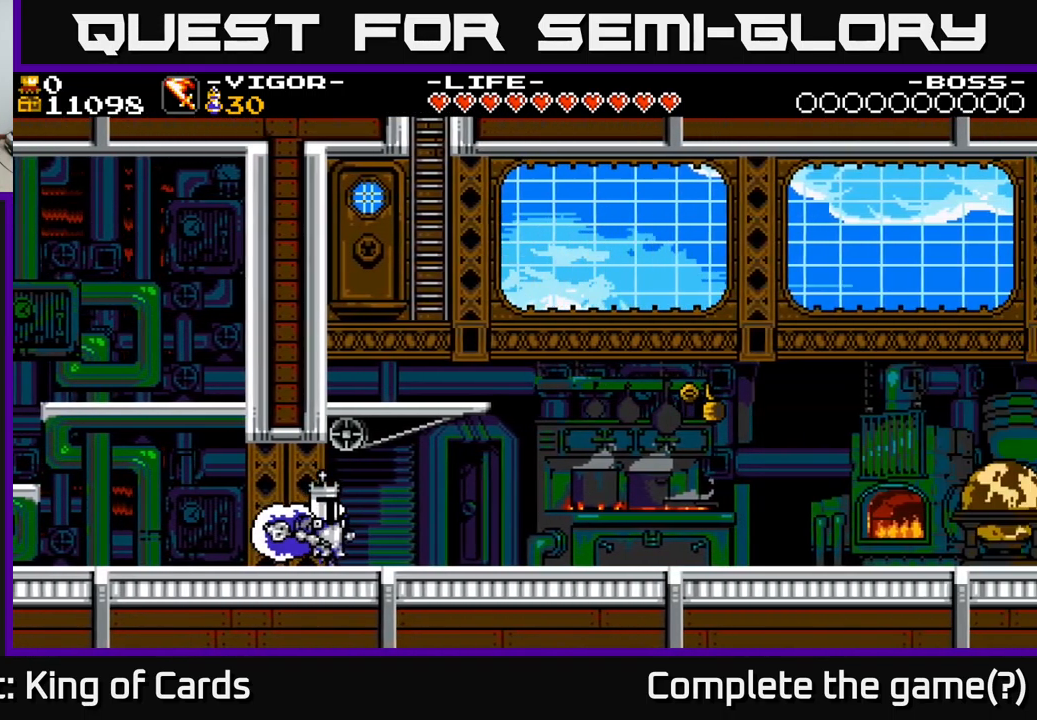
{"buttons": ["DPAD_RIGHT"], "right_stick": "center", "events": []}
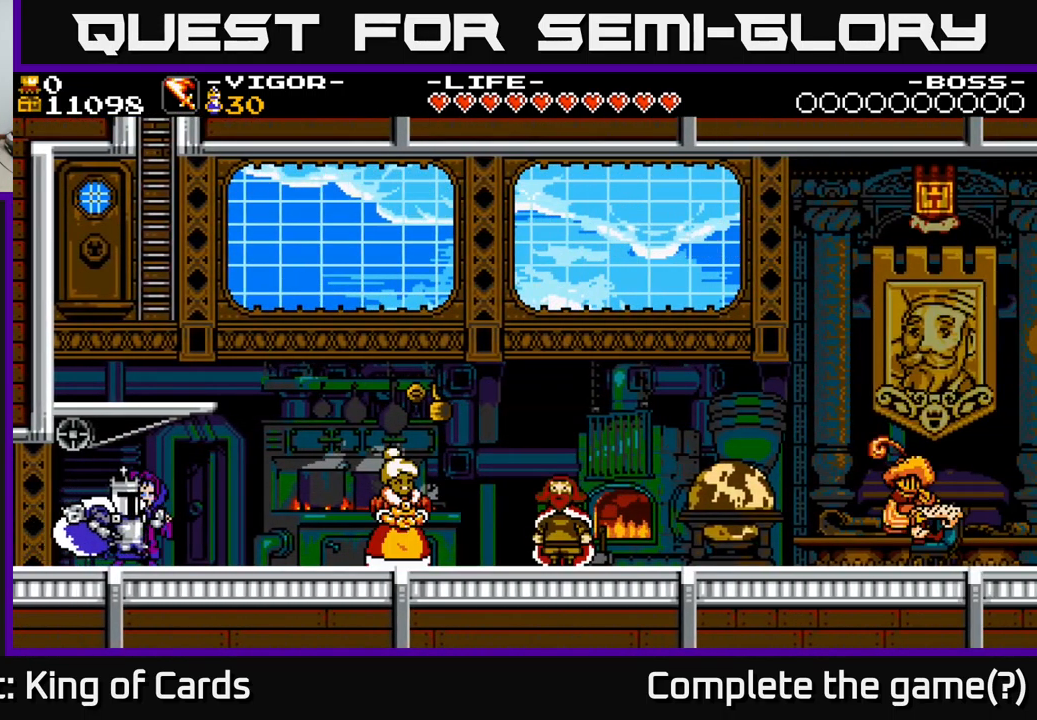
{"buttons": ["A", "X", "DPAD_LEFT"], "right_stick": "center", "events": [[100, "A", "down"], [200, "DPAD_RIGHT", "up"], [233, "DPAD_LEFT", "down"], [383, "X", "down"]]}
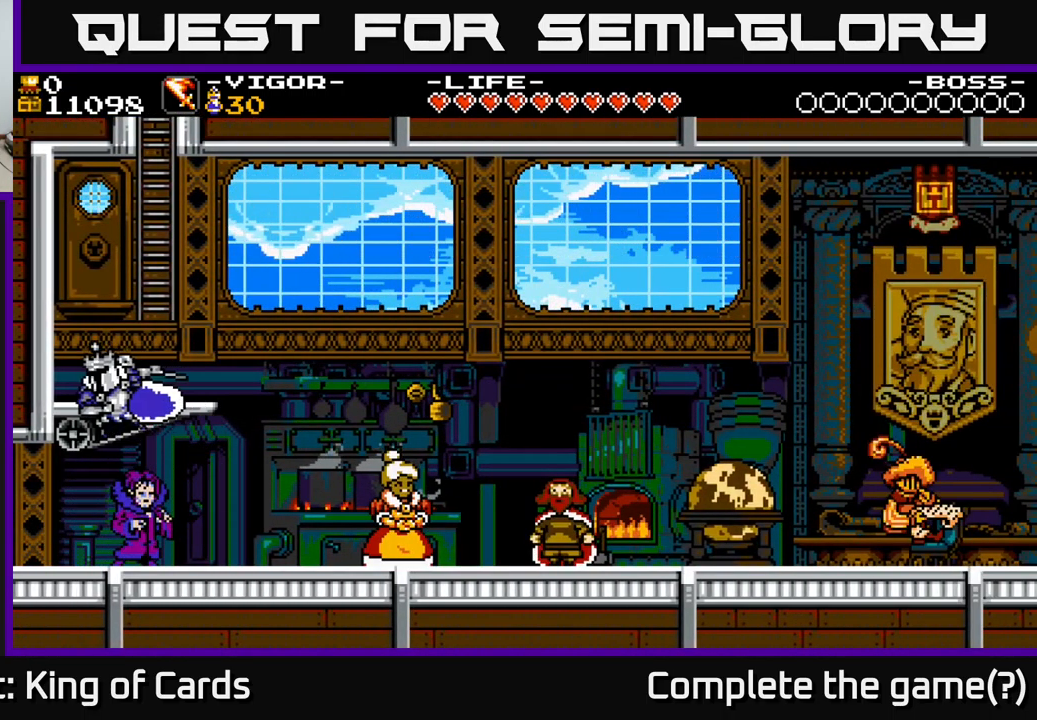
{"buttons": ["A", "DPAD_UP", "DPAD_RIGHT"], "right_stick": "center", "events": [[83, "X", "up"], [100, "A", "up"], [217, "DPAD_LEFT", "up"], [250, "DPAD_RIGHT", "down"], [250, "DPAD_UP", "down"], [350, "A", "down"]]}
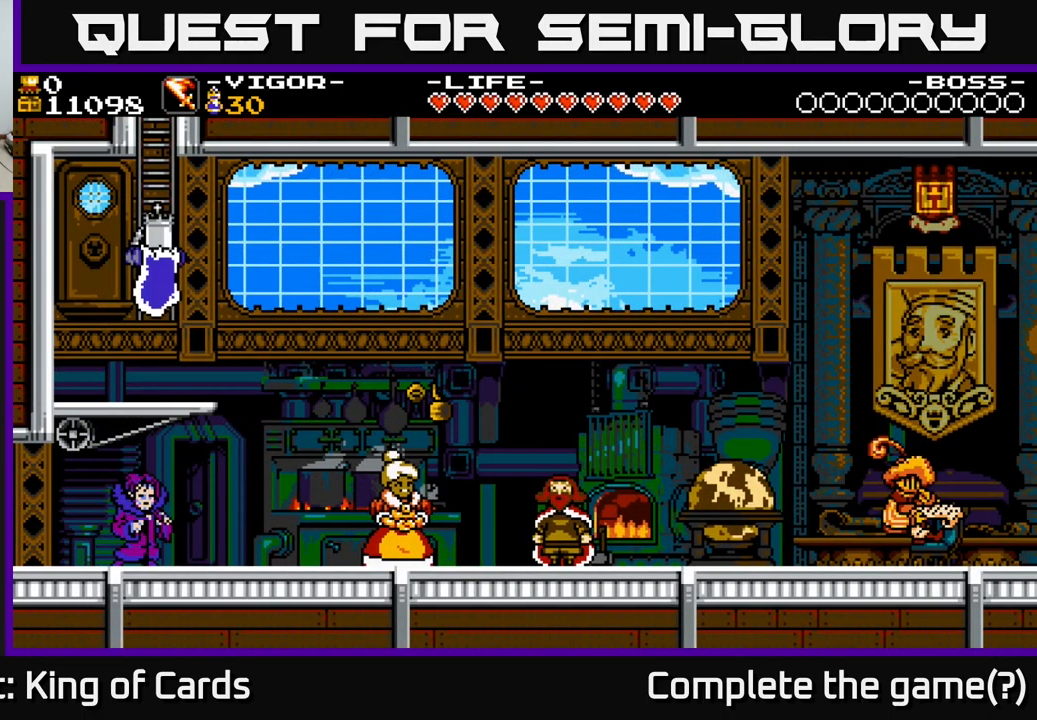
{"buttons": ["DPAD_UP"], "right_stick": "center", "events": [[50, "A", "up"], [83, "DPAD_RIGHT", "up"]]}
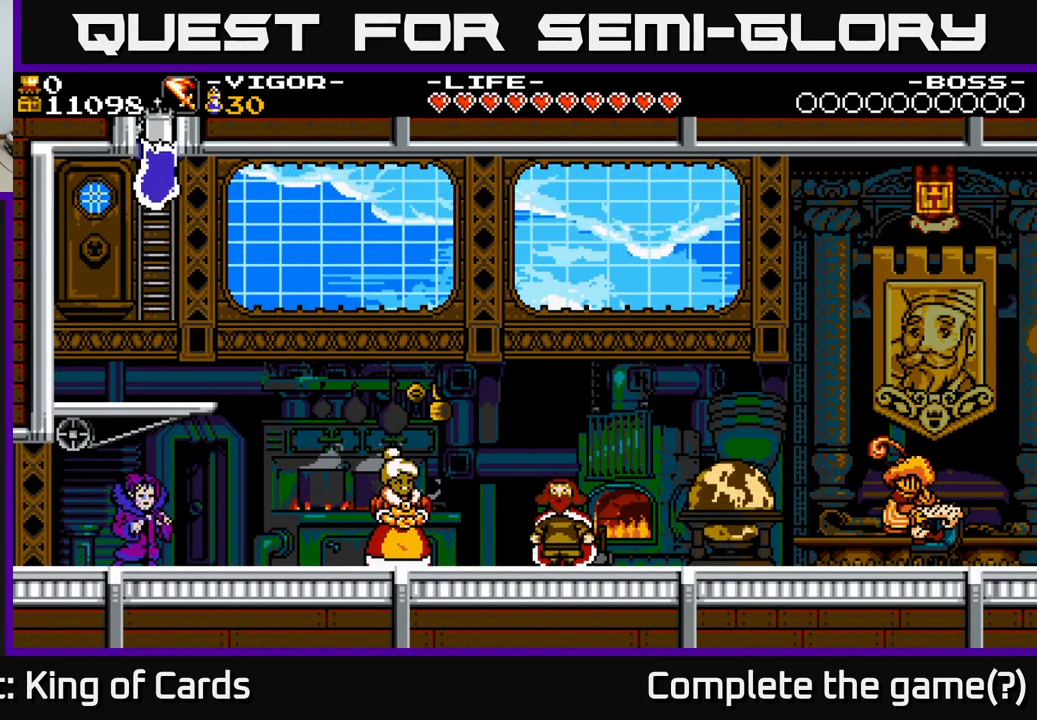
{"buttons": ["DPAD_UP"], "right_stick": "center", "events": []}
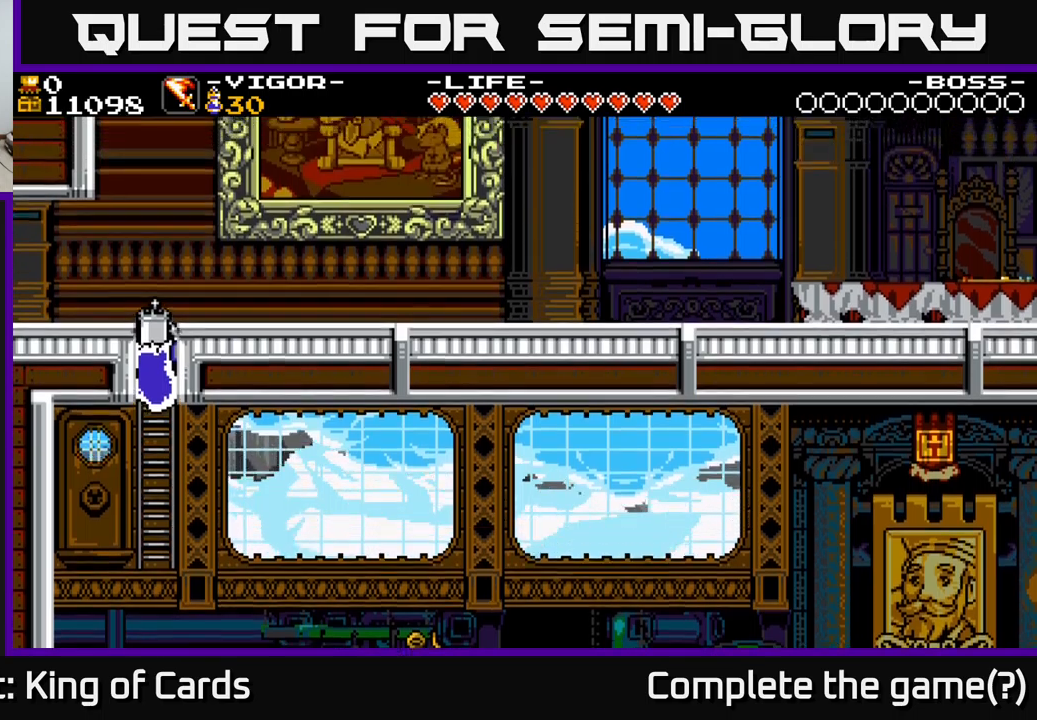
{"buttons": ["DPAD_UP"], "right_stick": "center", "events": []}
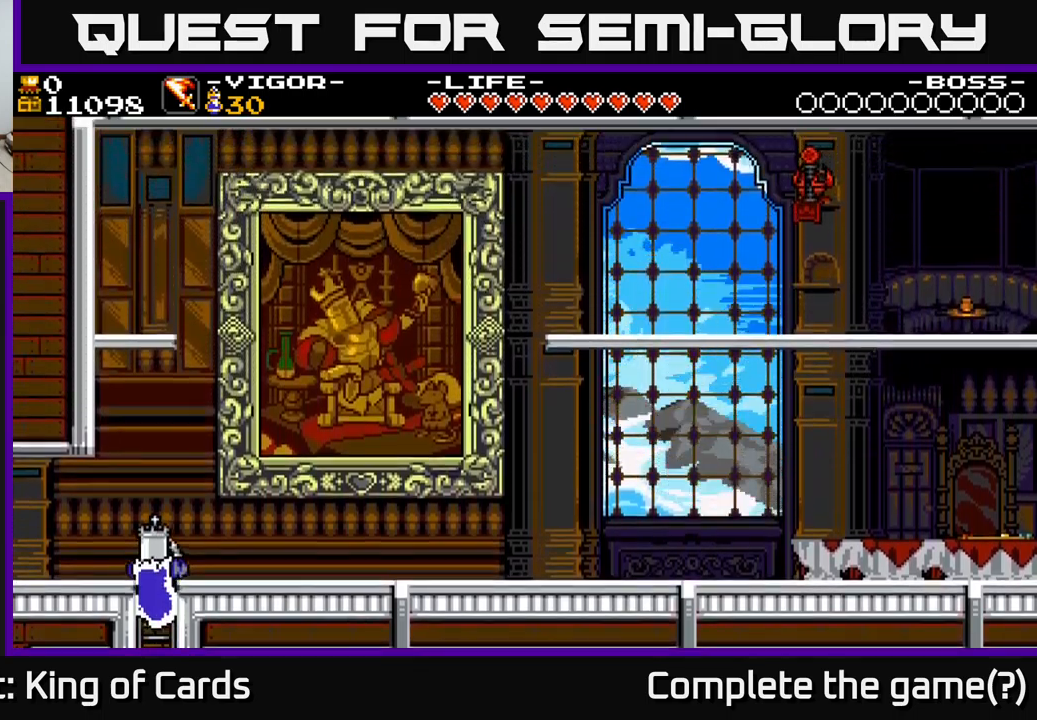
{"buttons": ["DPAD_RIGHT"], "right_stick": "center", "events": [[167, "DPAD_RIGHT", "down"], [284, "DPAD_UP", "up"]]}
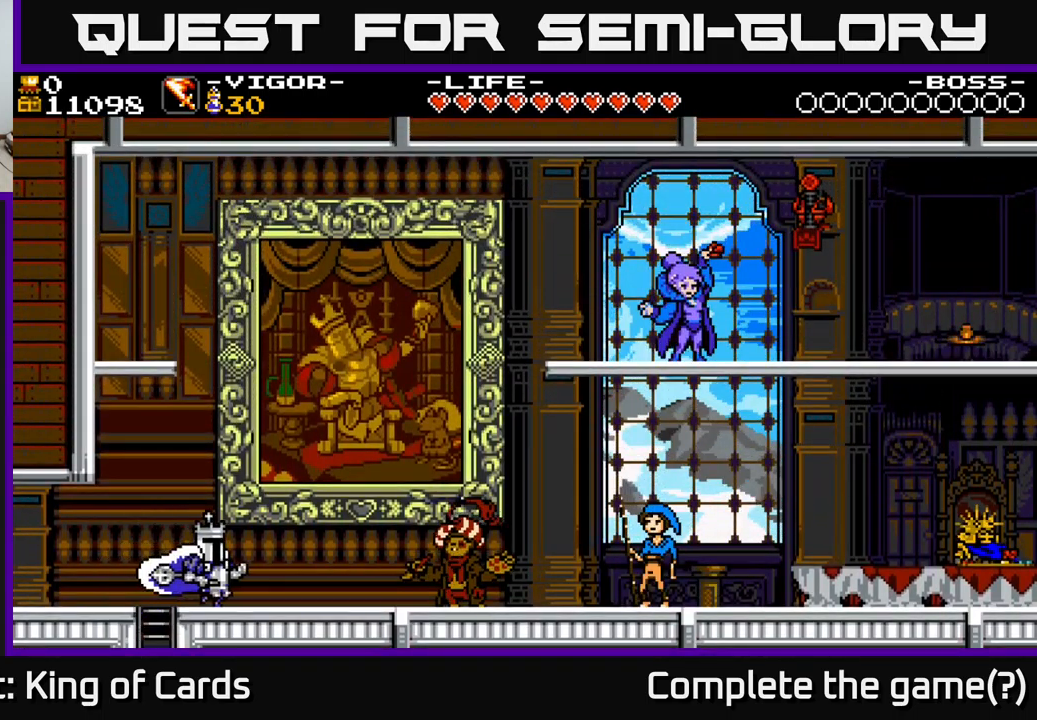
{"buttons": [], "right_stick": "center", "events": [[250, "DPAD_RIGHT", "up"]]}
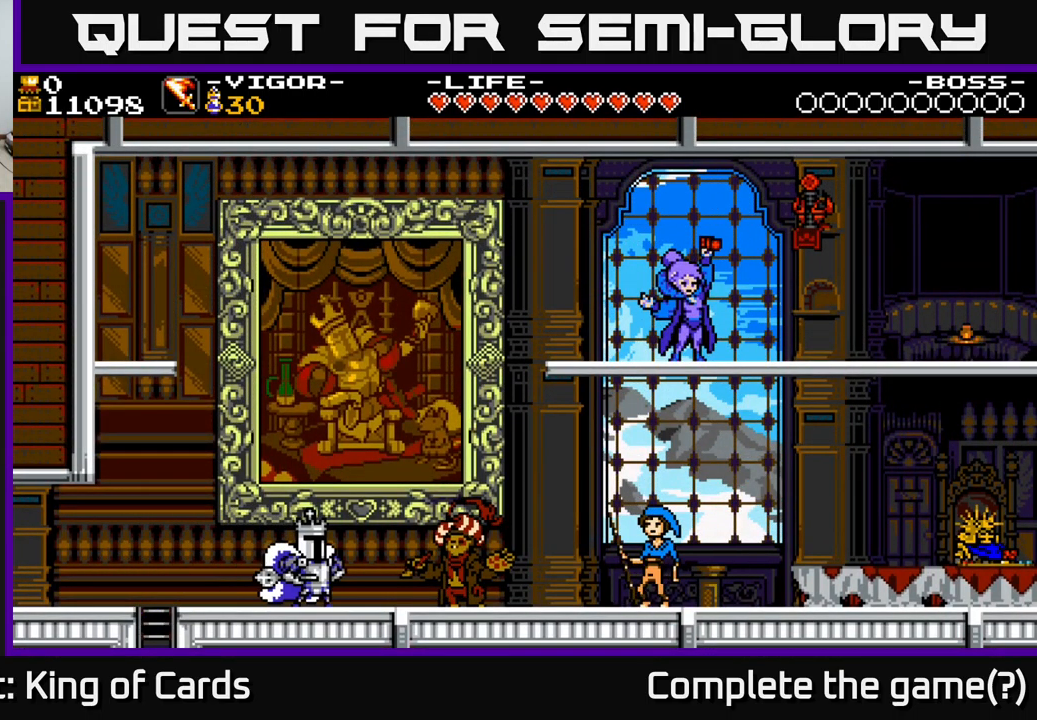
{"buttons": [], "right_stick": "center", "events": [[17, "DPAD_RIGHT", "down"], [417, "DPAD_RIGHT", "up"]]}
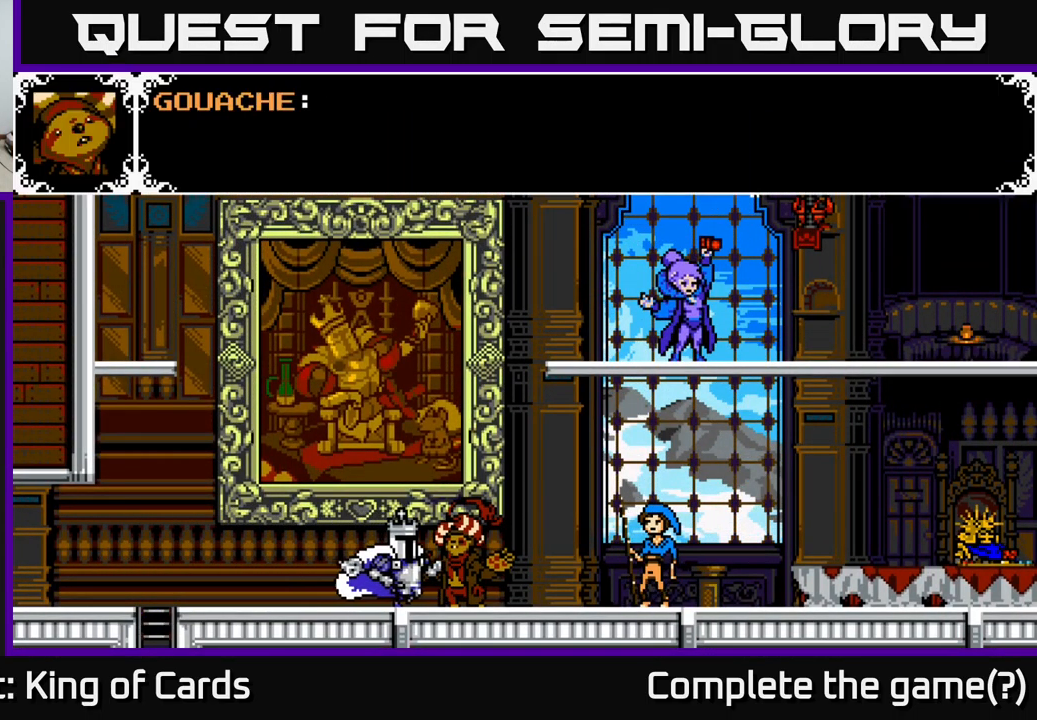
{"buttons": ["A"], "right_stick": "center", "events": [[17, "DPAD_UP", "down"], [200, "DPAD_UP", "up"], [384, "A", "down"]]}
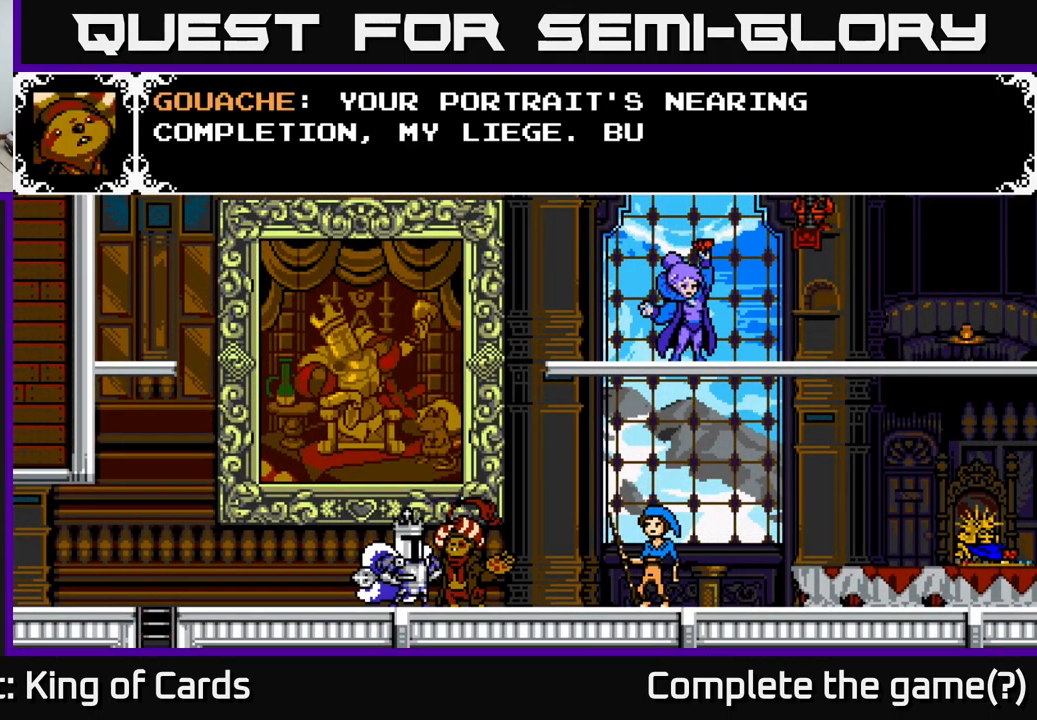
{"buttons": [], "right_stick": "center", "events": [[484, "A", "up"]]}
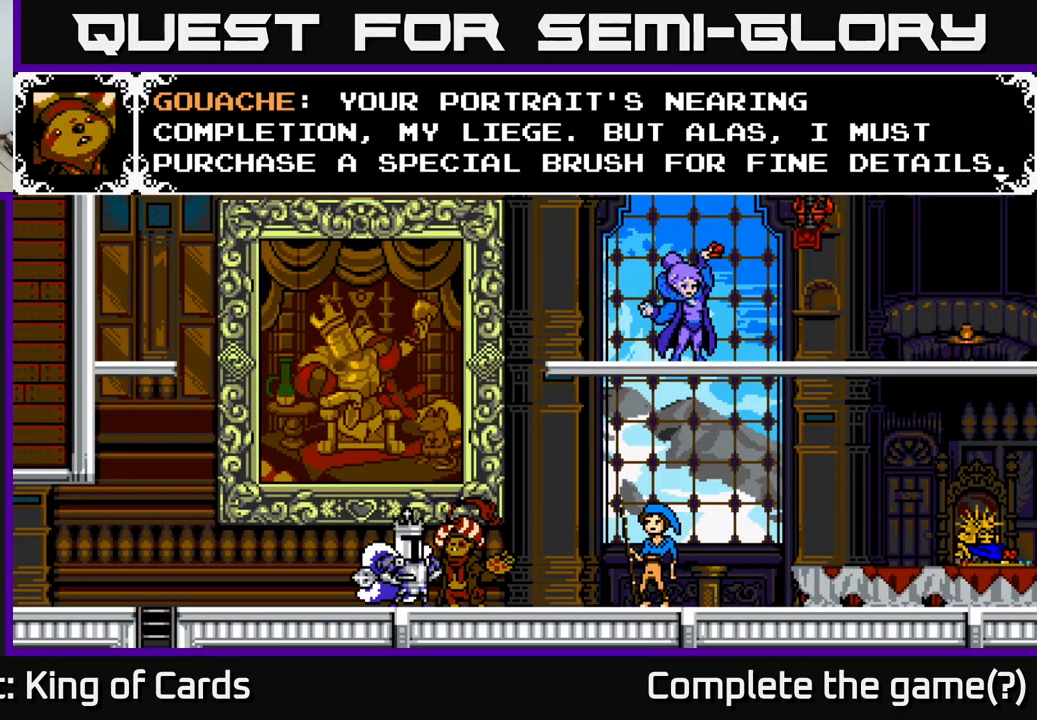
{"buttons": [], "right_stick": "center", "events": []}
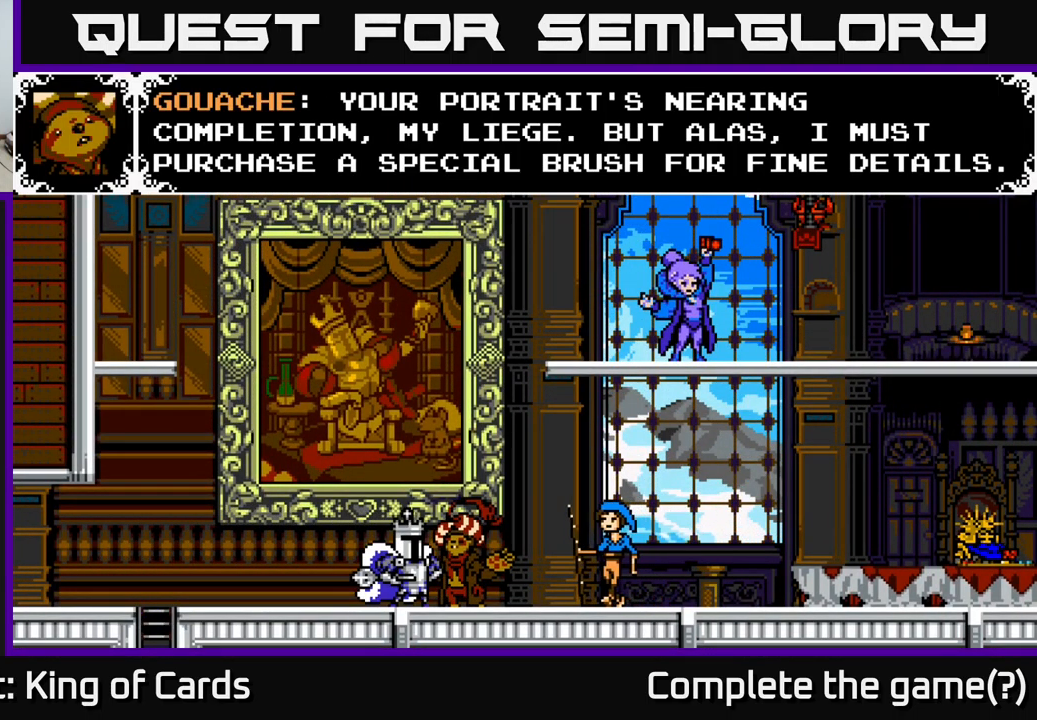
{"buttons": [], "right_stick": "center", "events": []}
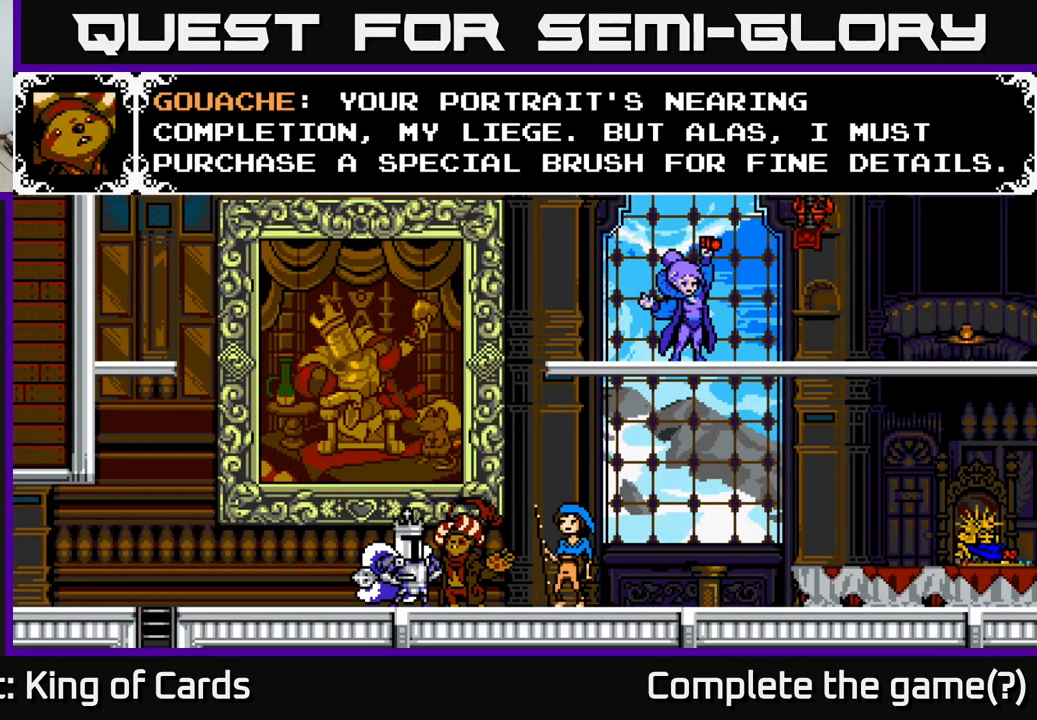
{"buttons": [], "right_stick": "center", "events": []}
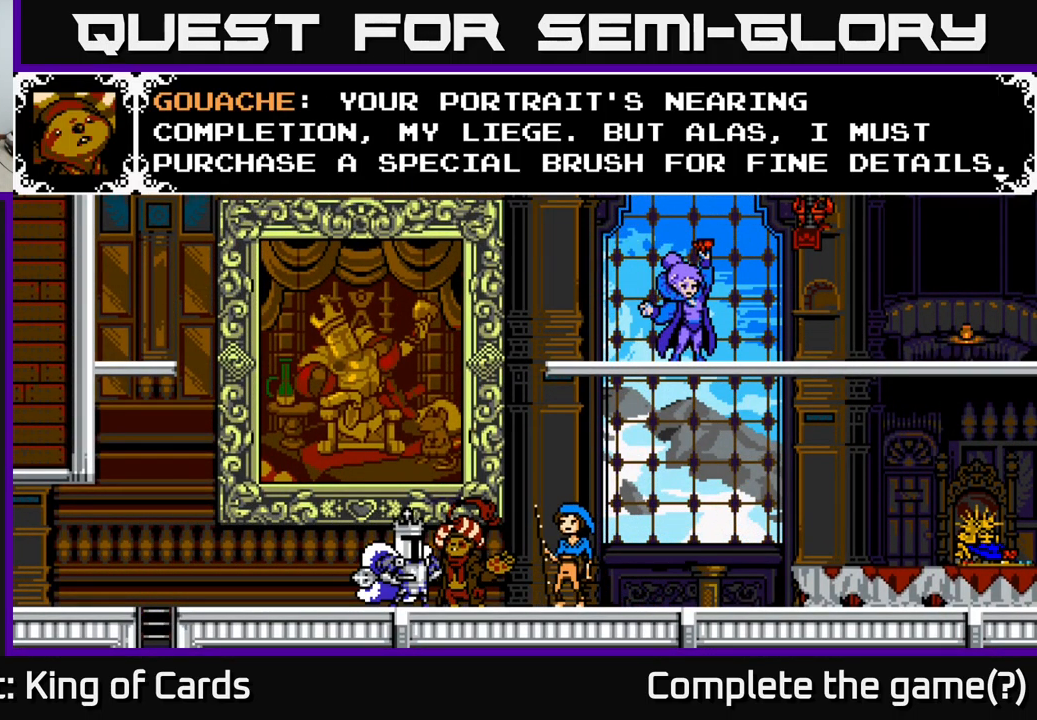
{"buttons": ["A"], "right_stick": "center", "events": [[50, "A", "down"], [317, "A", "up"], [500, "A", "down"]]}
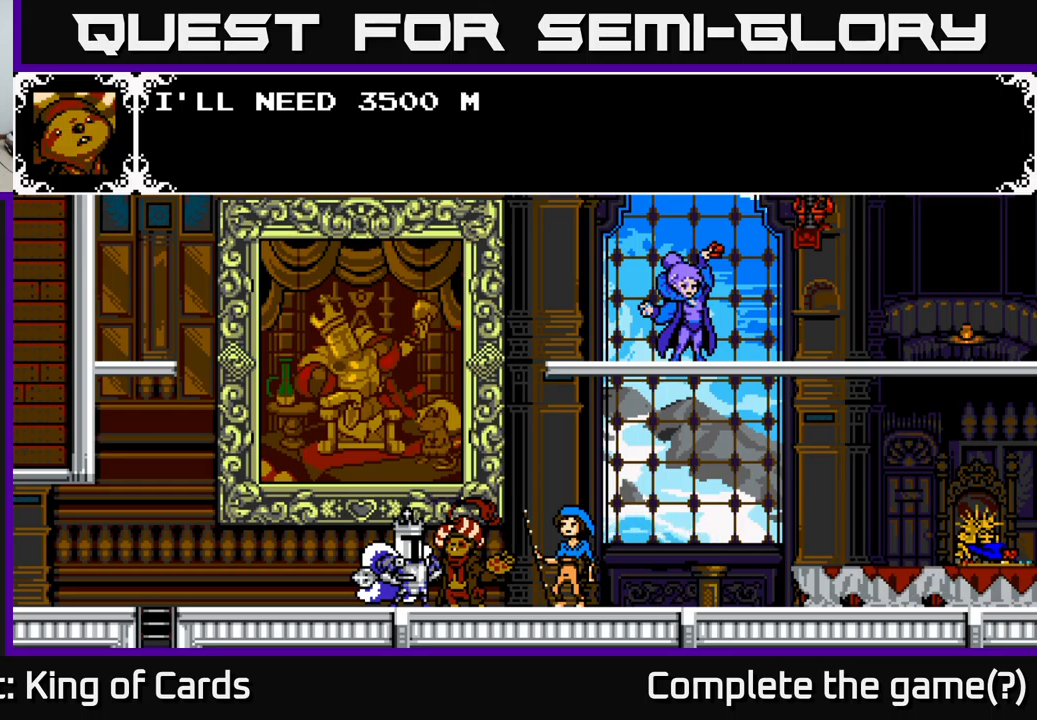
{"buttons": [], "right_stick": "center", "events": [[466, "A", "up"]]}
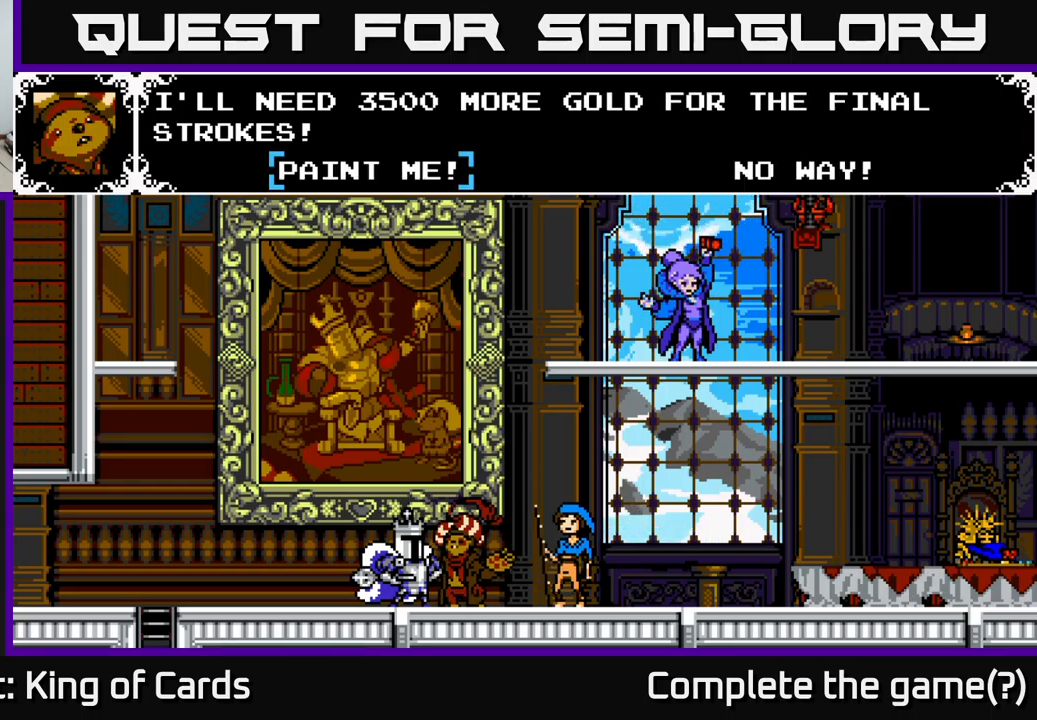
{"buttons": [], "right_stick": "center", "events": []}
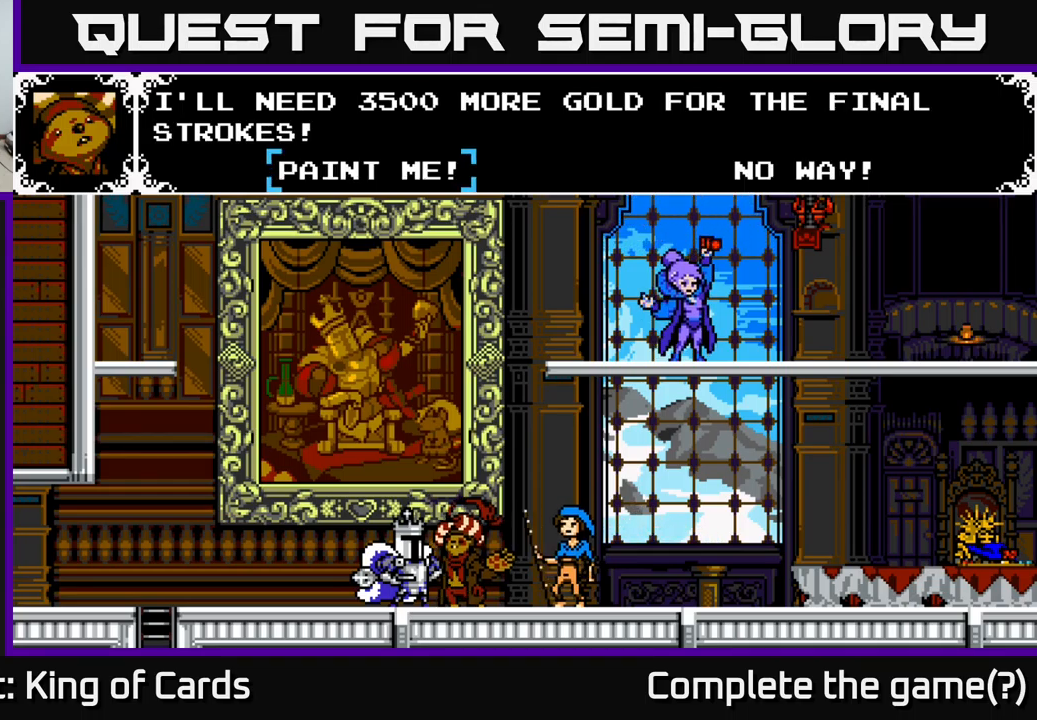
{"buttons": [], "right_stick": "center", "events": []}
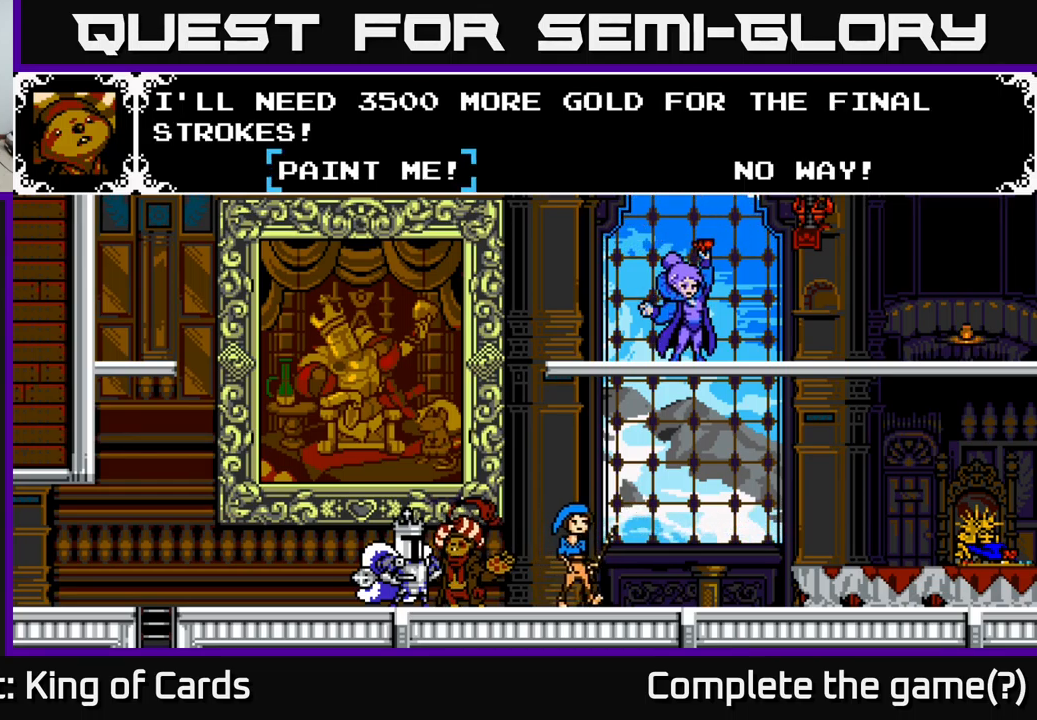
{"buttons": [], "right_stick": "center", "events": [[83, "DPAD_RIGHT", "down"], [200, "DPAD_RIGHT", "up"], [366, "DPAD_LEFT", "down"], [483, "DPAD_LEFT", "up"]]}
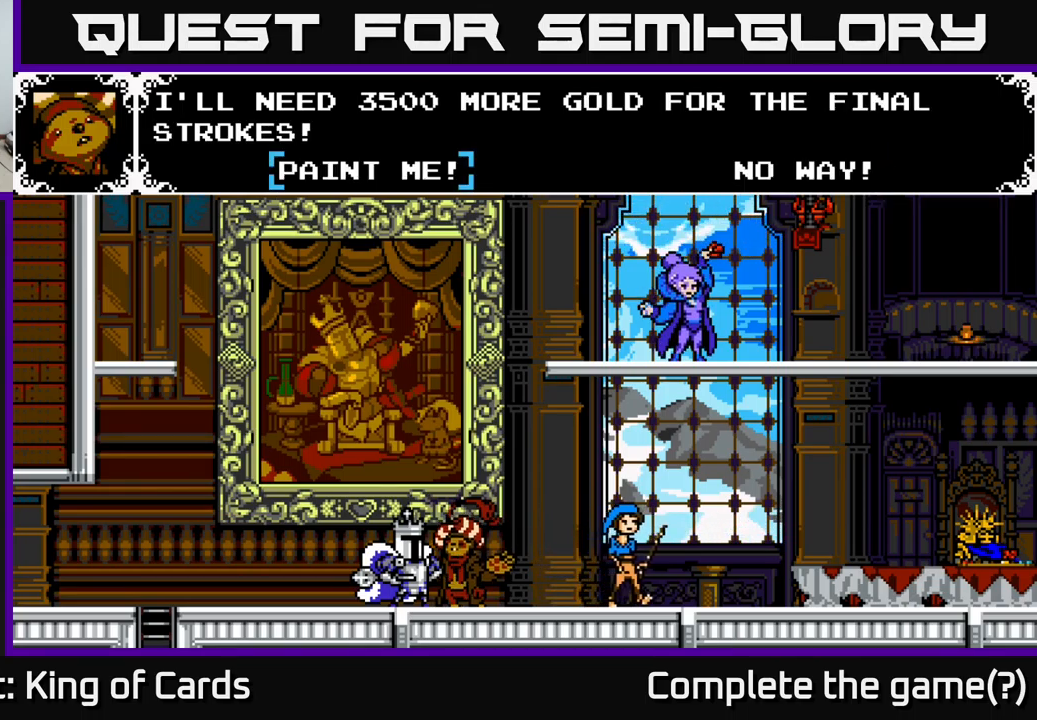
{"buttons": [], "right_stick": "center", "events": [[83, "A", "down"], [200, "A", "up"]]}
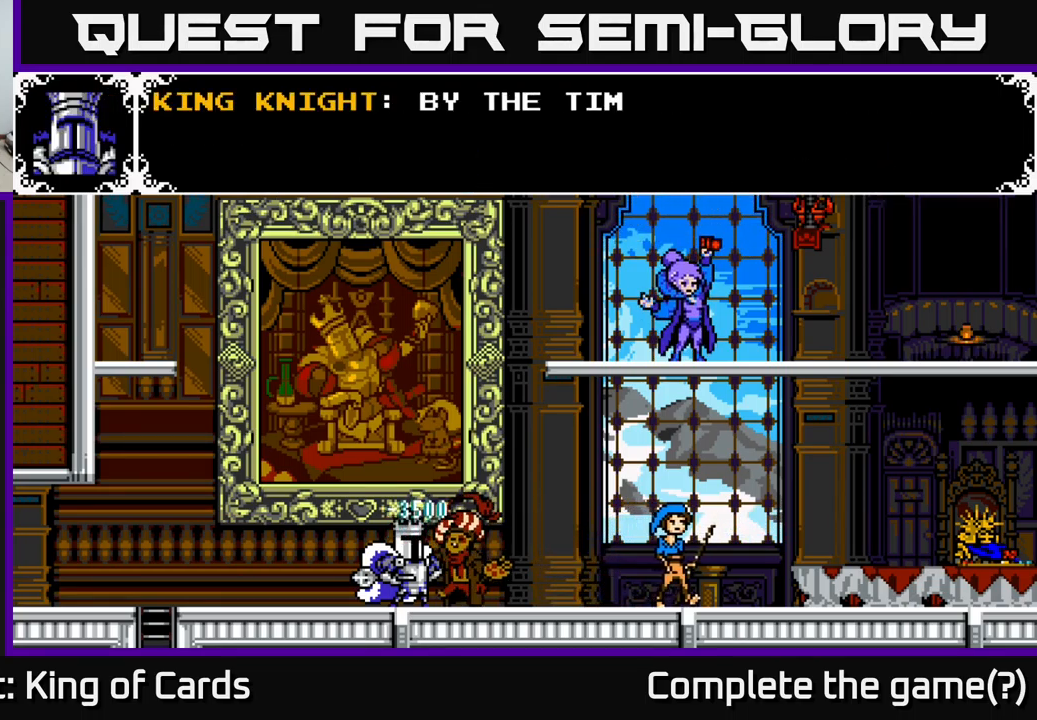
{"buttons": ["A"], "right_stick": "center", "events": [[250, "A", "down"]]}
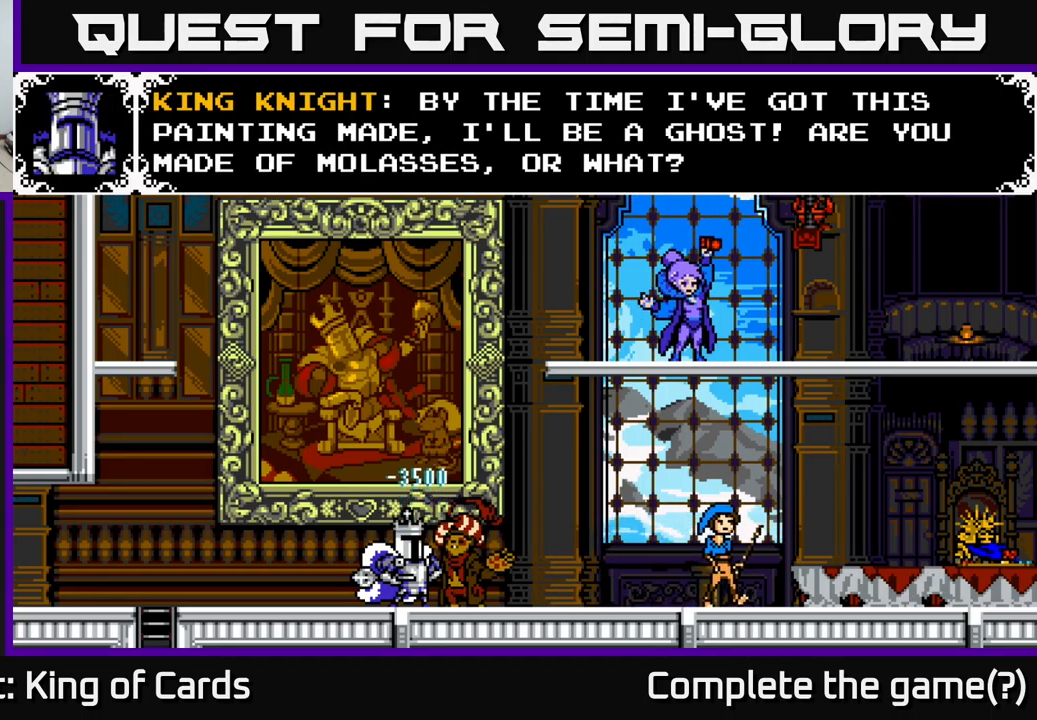
{"buttons": [], "right_stick": "center", "events": [[183, "A", "up"]]}